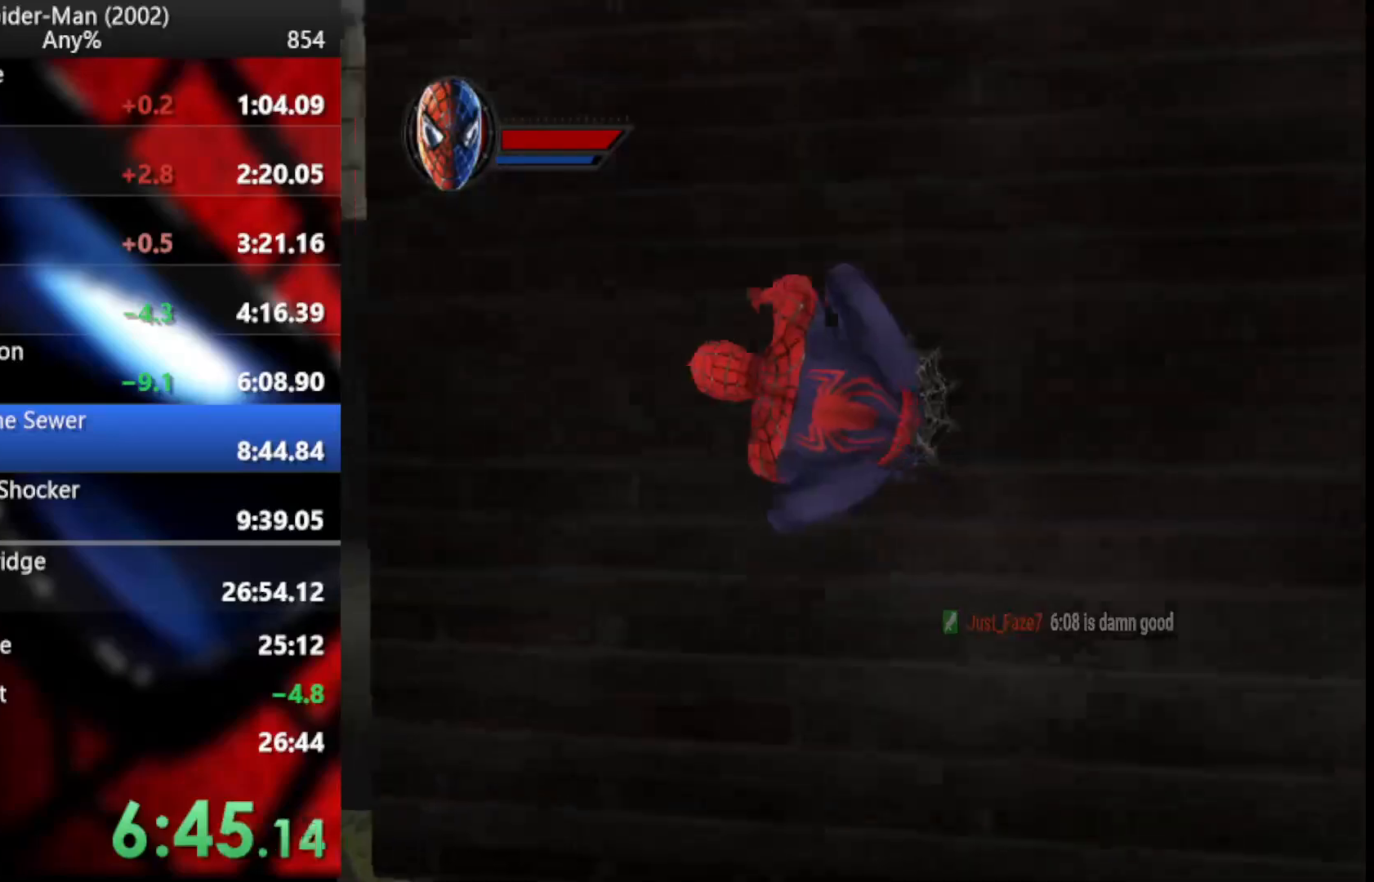
Gameplay with a controller (PlayStation layout); each line is a JSON object with the inputs held at the frame after it. "events" lists button and stick changes between this image and that frame as [ms after this image, input, new state], when the widget could be followed in between. Not read: HOME L1 R1 left_stick.
{"buttons": ["CROSS"], "right_stick": "center", "events": [[34, "CROSS", "down"], [187, "CROSS", "up"], [409, "CROSS", "down"]]}
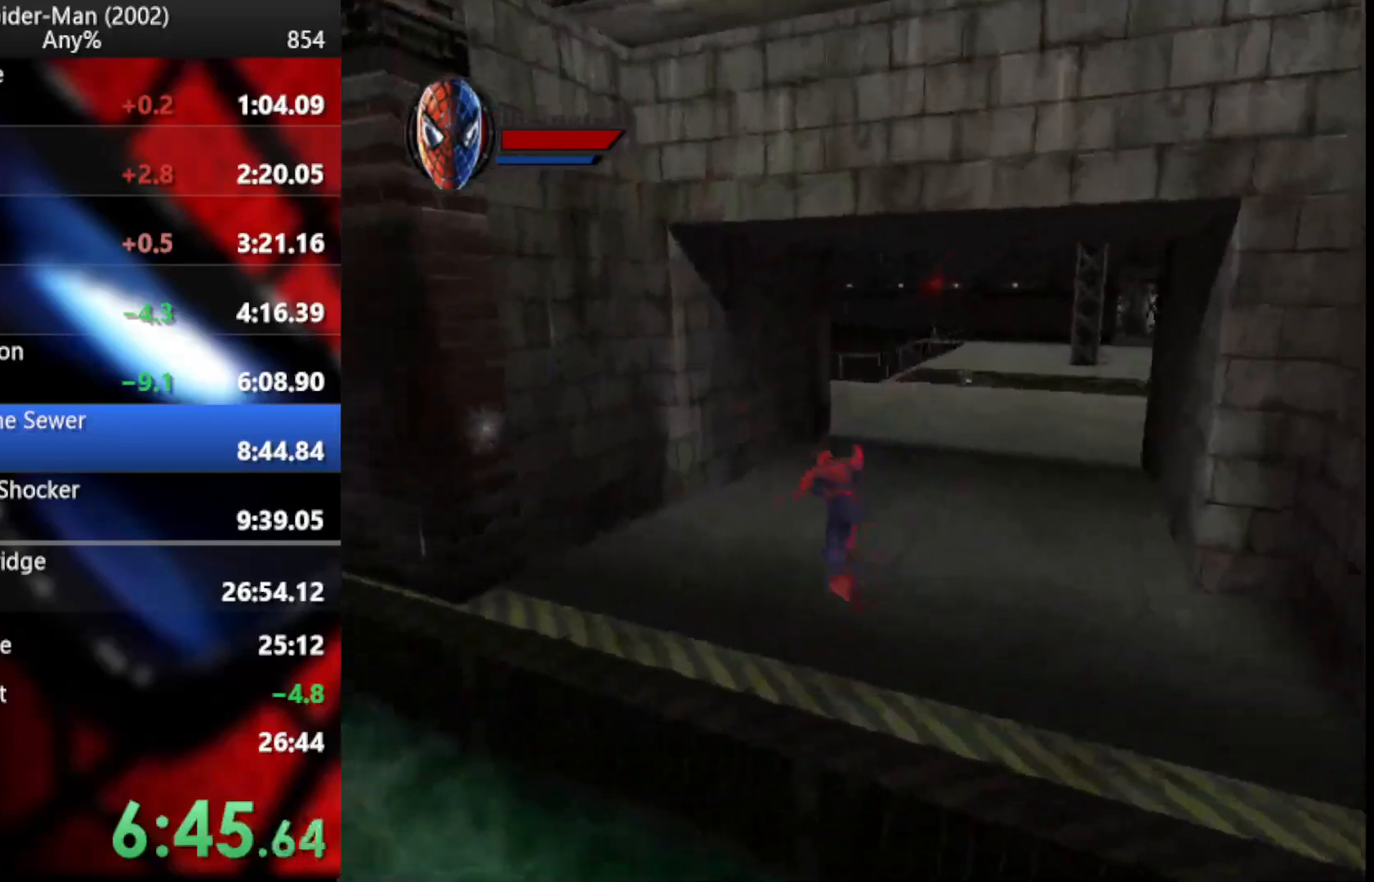
{"buttons": [], "right_stick": "center", "events": [[17, "CROSS", "up"]]}
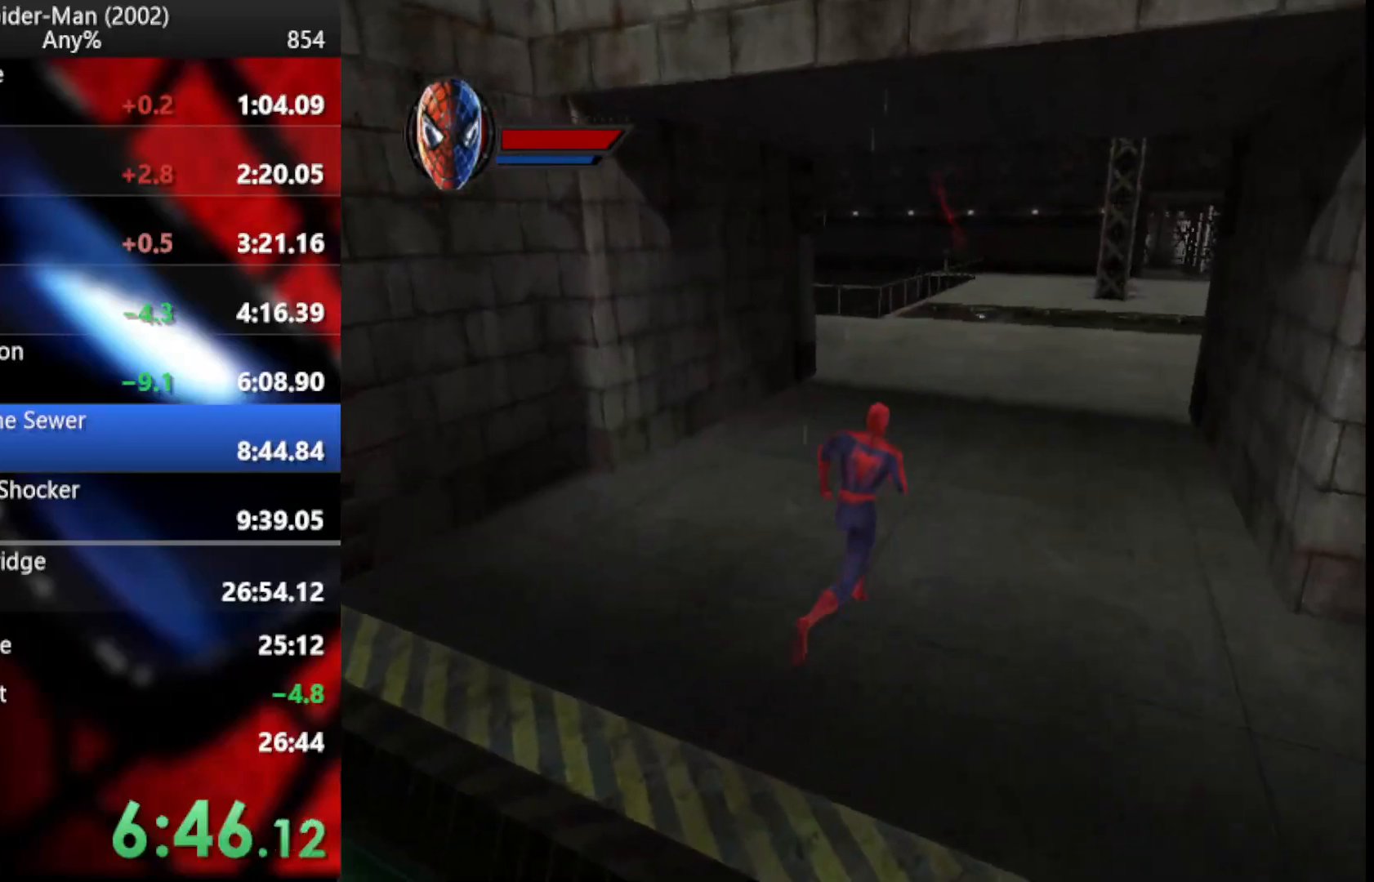
{"buttons": [], "right_stick": "center", "events": []}
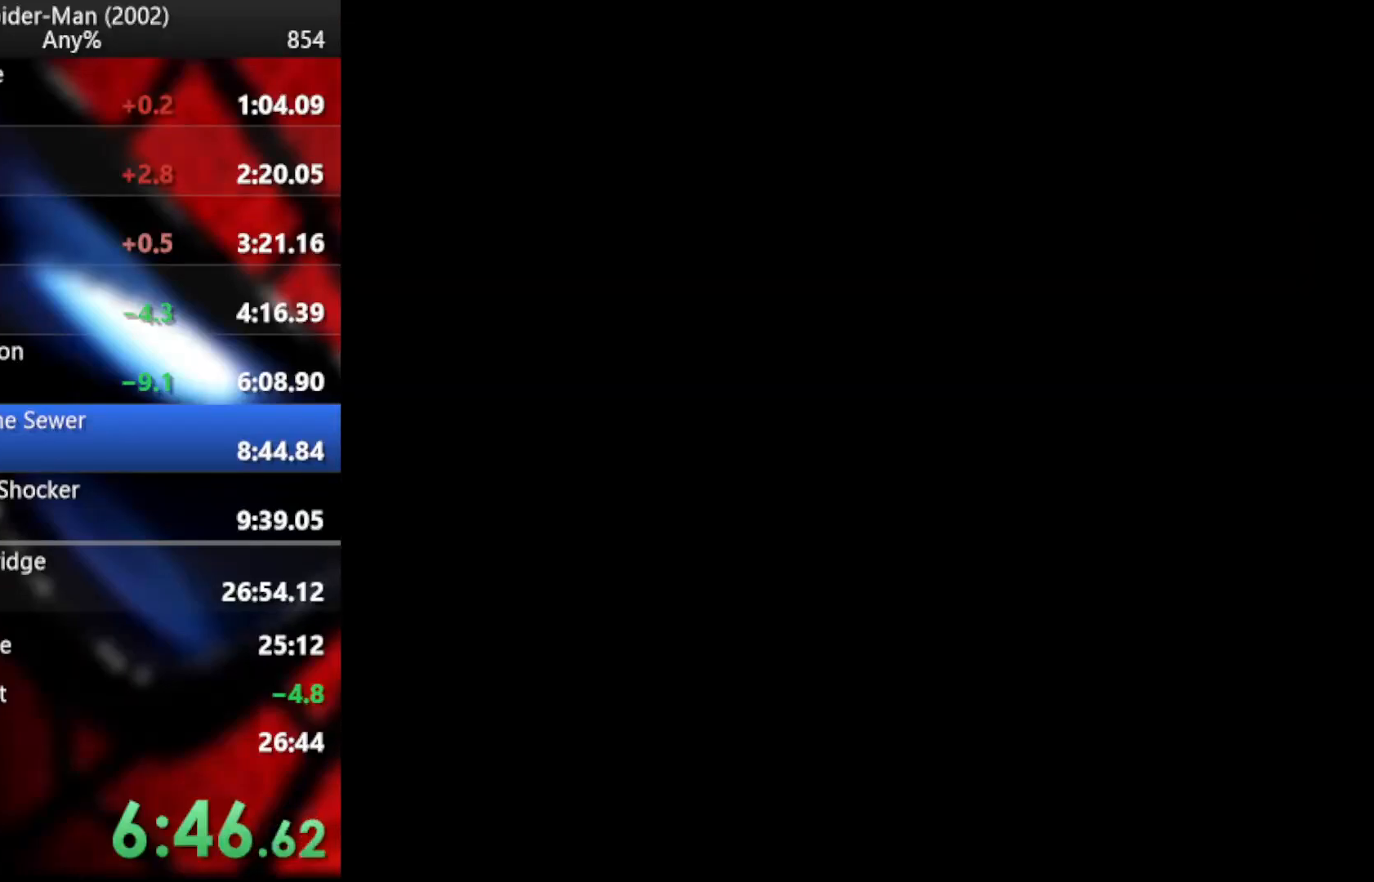
{"buttons": [], "right_stick": "center", "events": [[85, "CROSS", "down"], [187, "CROSS", "up"], [256, "CROSS", "down"], [358, "CROSS", "up"], [392, "CROSS", "down"], [495, "CROSS", "up"]]}
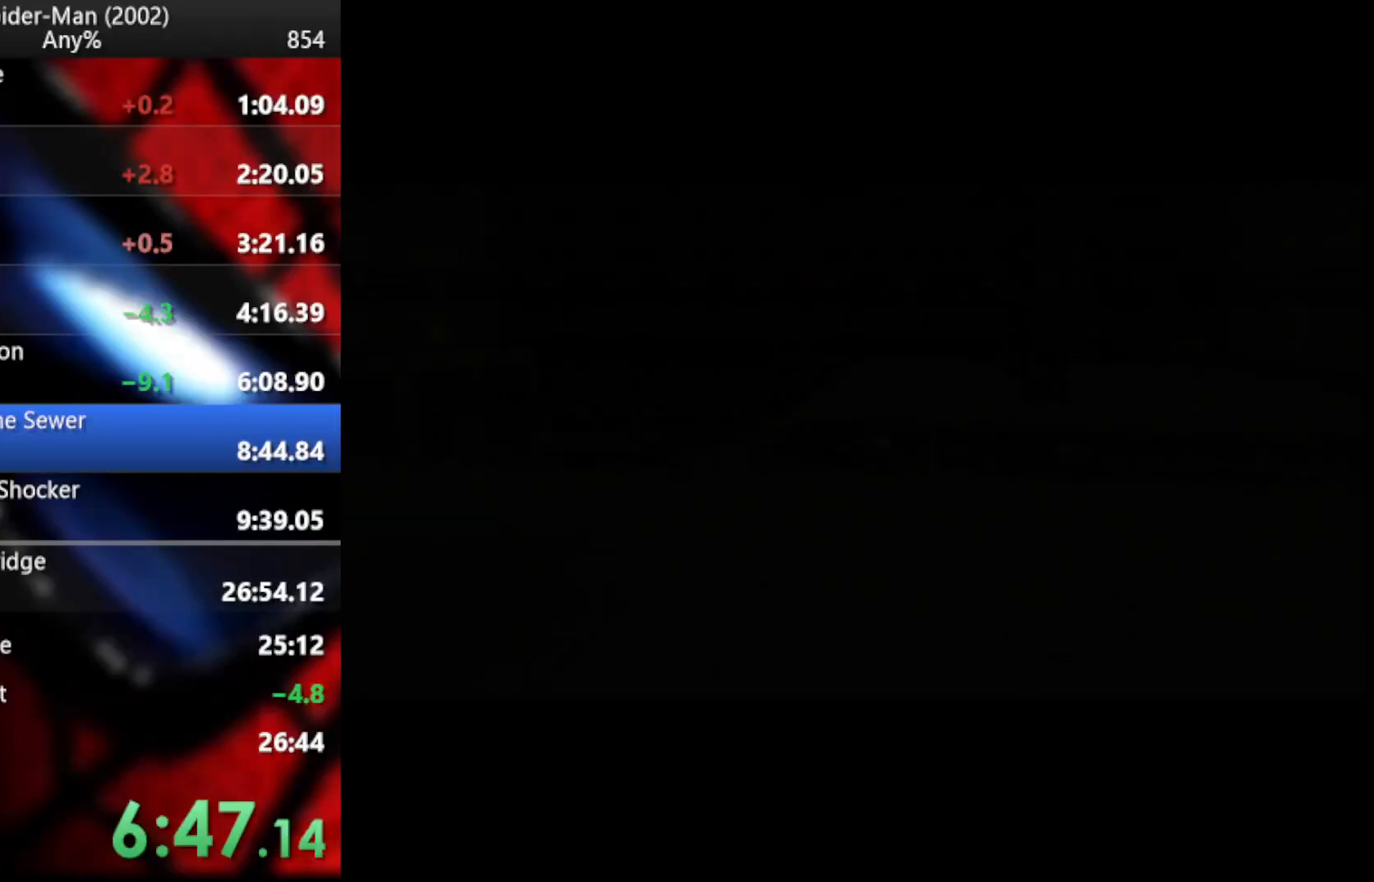
{"buttons": [], "right_stick": "center", "events": [[51, "CROSS", "down"], [136, "CROSS", "up"], [222, "CROSS", "down"], [290, "CROSS", "up"], [358, "CROSS", "down"], [461, "CROSS", "up"]]}
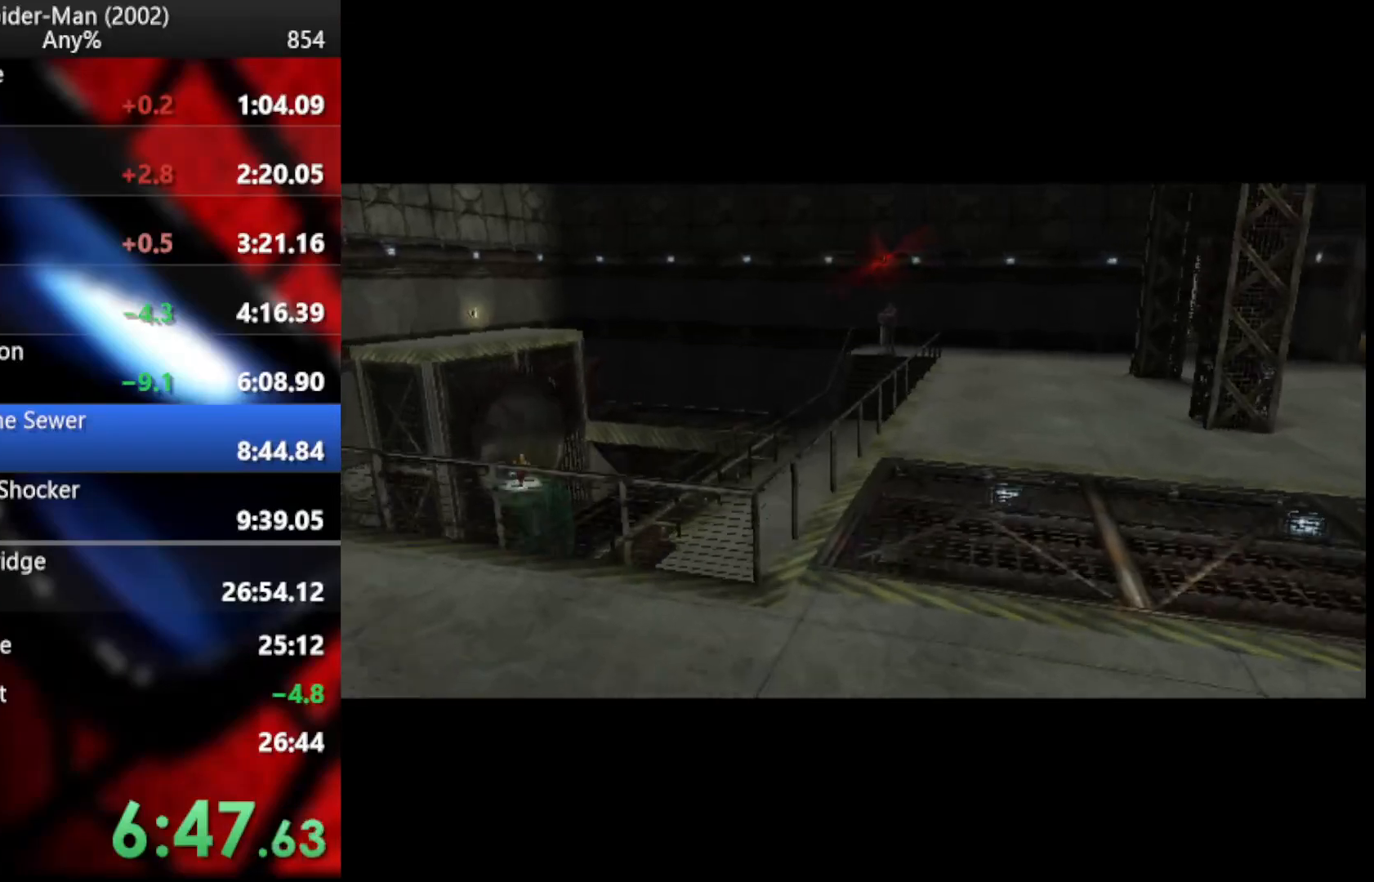
{"buttons": ["CROSS"], "right_stick": "center", "events": [[17, "CROSS", "down"], [102, "CROSS", "up"], [170, "CROSS", "down"], [273, "CROSS", "up"], [324, "CROSS", "down"], [409, "CROSS", "up"], [478, "CROSS", "down"]]}
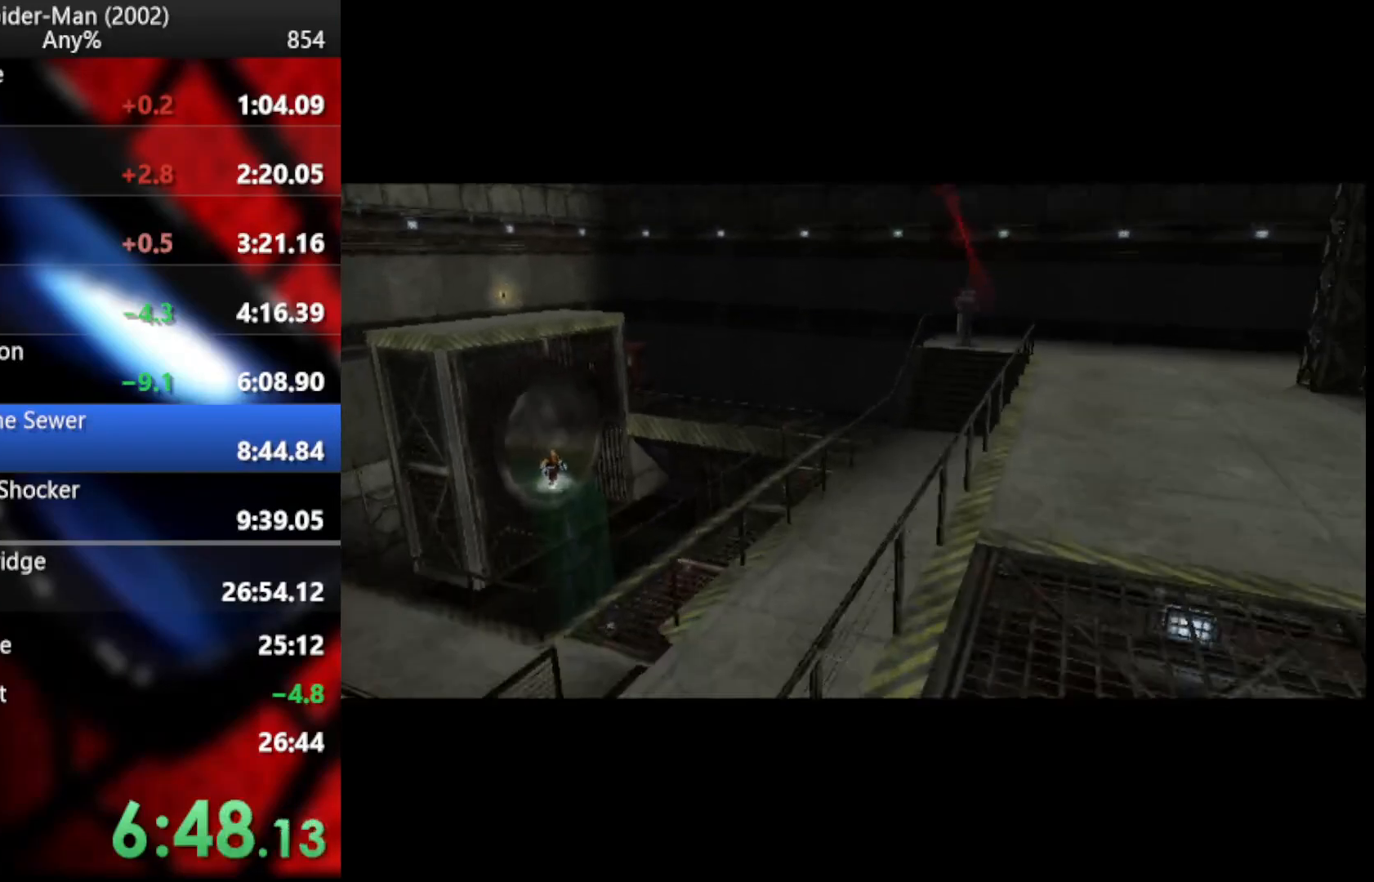
{"buttons": [], "right_stick": "center", "events": [[68, "CROSS", "up"], [136, "CROSS", "down"], [222, "CROSS", "up"], [273, "CROSS", "down"], [358, "CROSS", "up"], [409, "CROSS", "down"], [512, "CROSS", "up"]]}
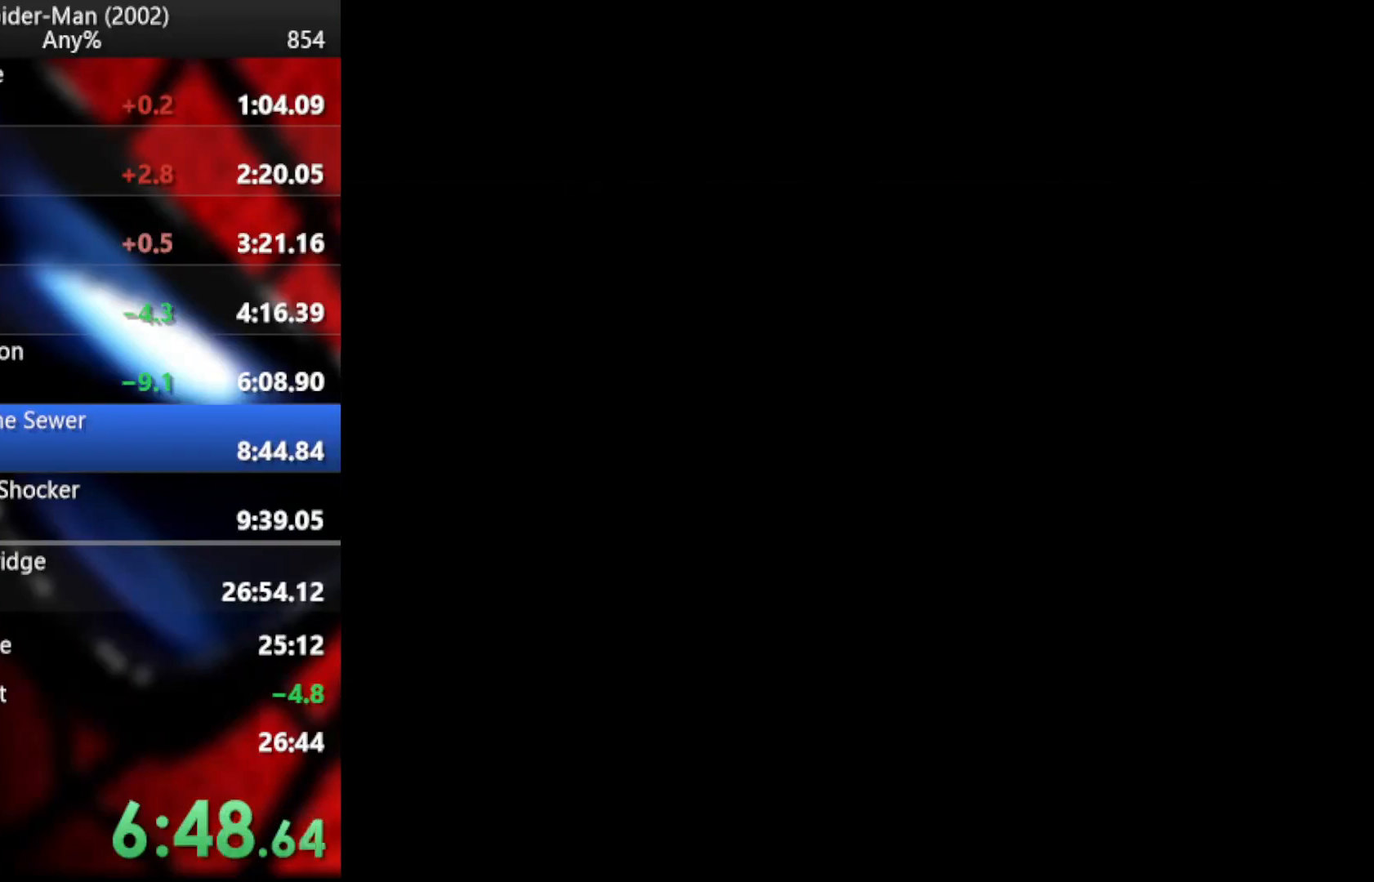
{"buttons": [], "right_stick": "center", "events": [[409, "CROSS", "down"], [478, "CROSS", "up"]]}
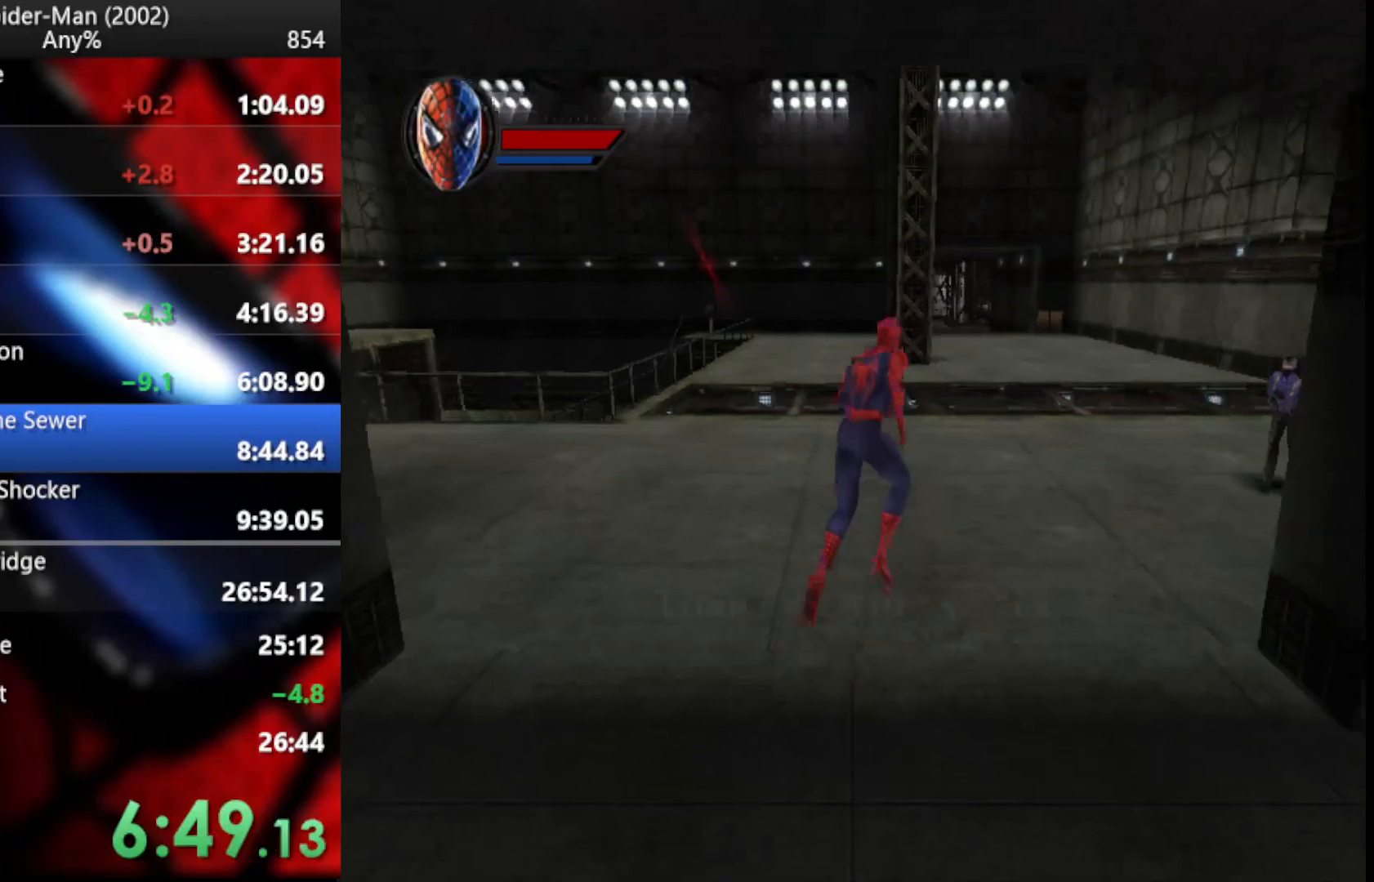
{"buttons": [], "right_stick": "center", "events": [[17, "CROSS", "down"], [136, "CROSS", "up"]]}
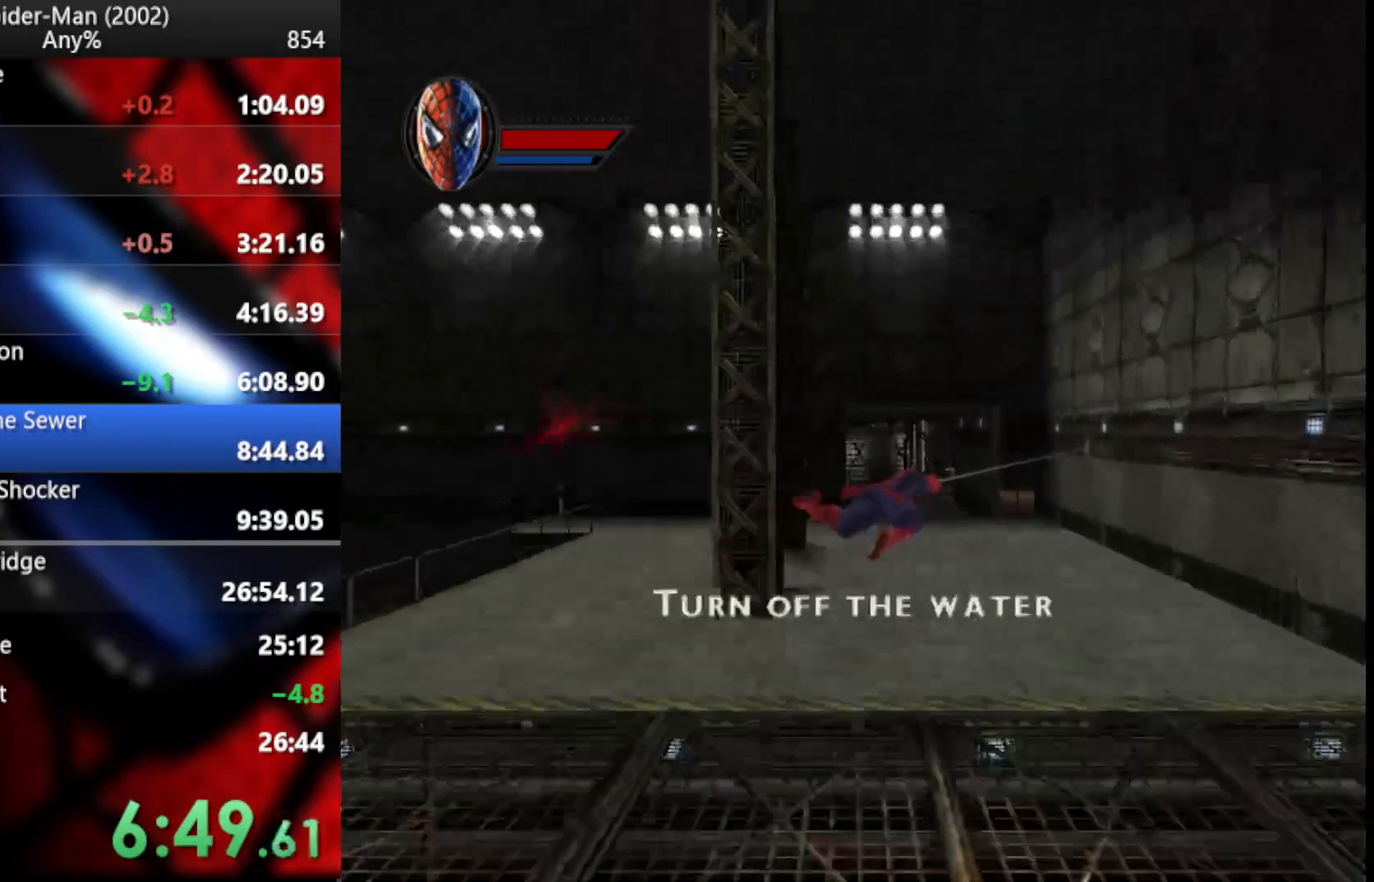
{"buttons": [], "right_stick": "center", "events": [[290, "CROSS", "down"], [375, "CROSS", "up"]]}
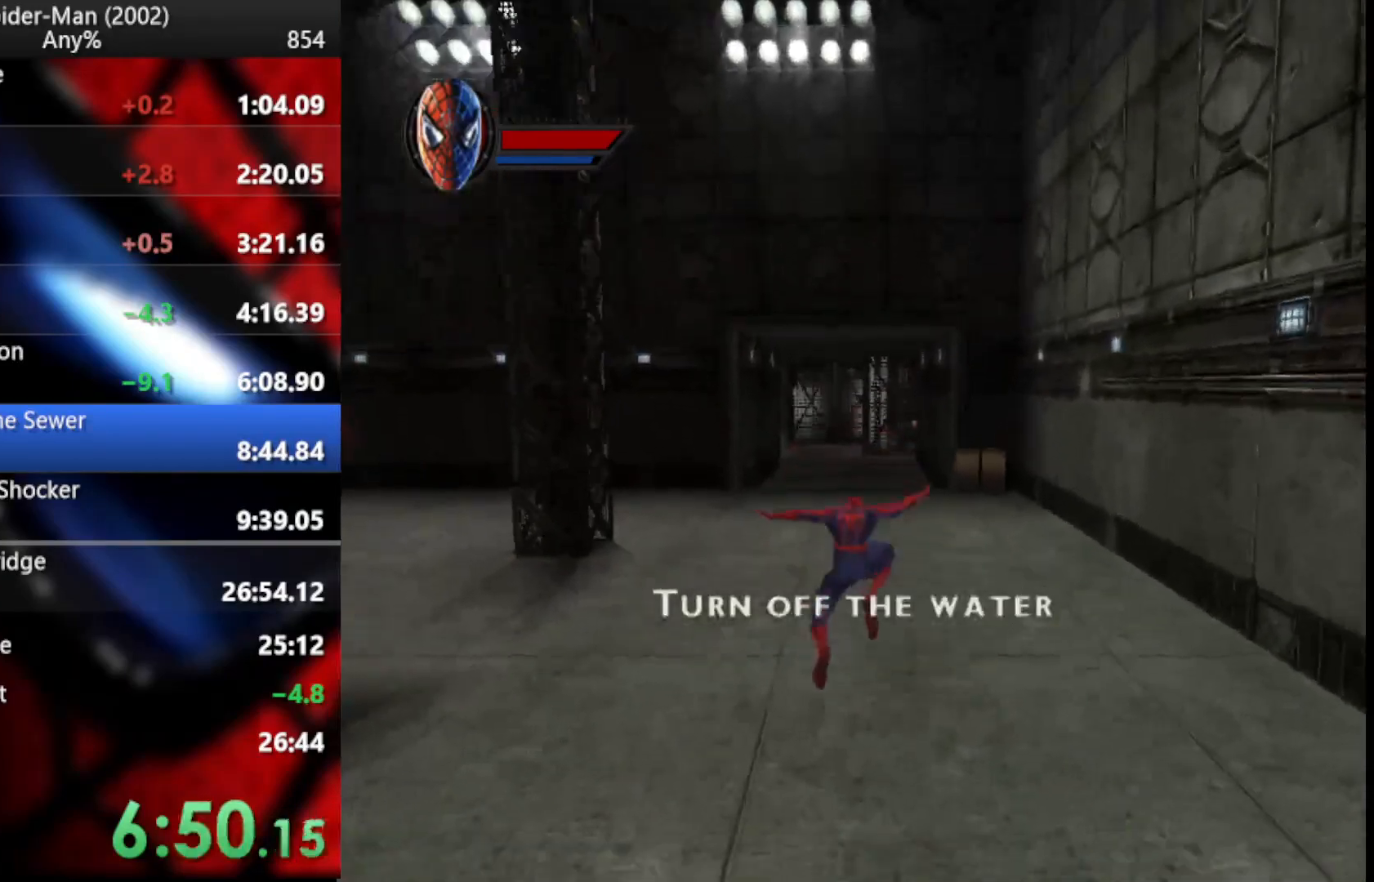
{"buttons": [], "right_stick": "center", "events": [[324, "CROSS", "down"], [426, "CROSS", "up"]]}
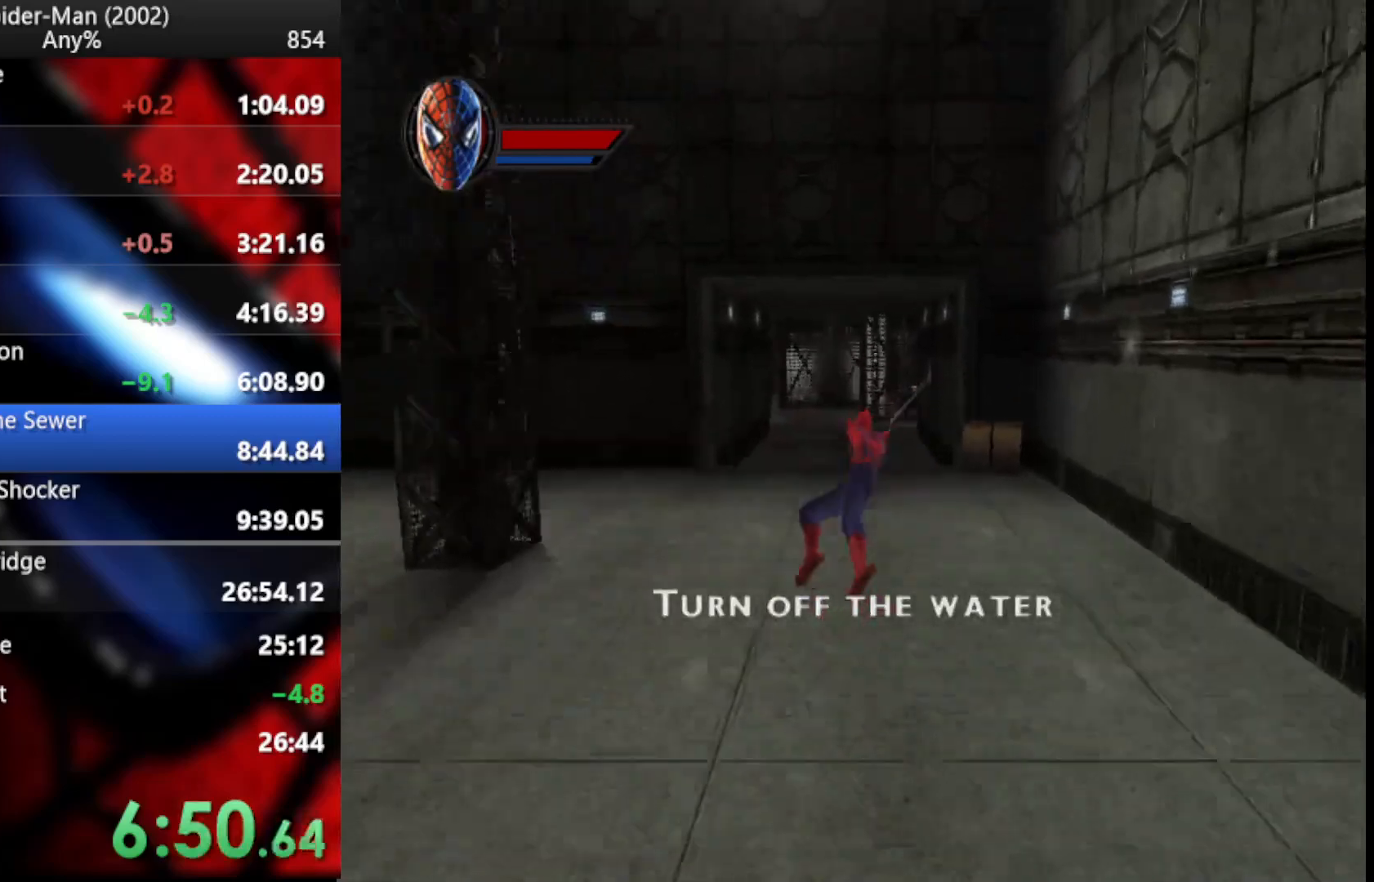
{"buttons": [], "right_stick": "center", "events": [[358, "CROSS", "down"], [495, "CROSS", "up"]]}
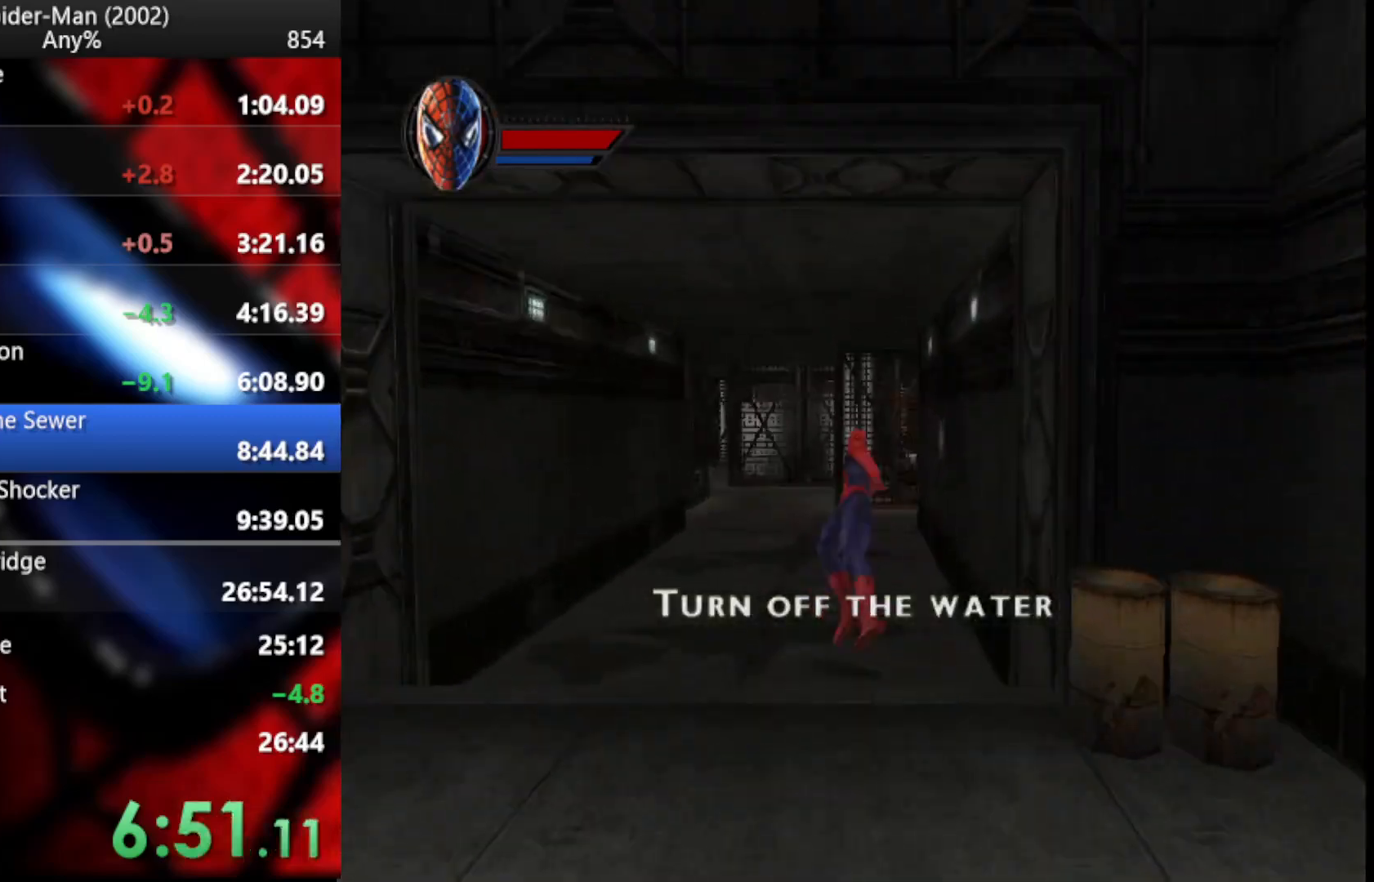
{"buttons": ["CROSS"], "right_stick": "center", "events": [[478, "CROSS", "down"]]}
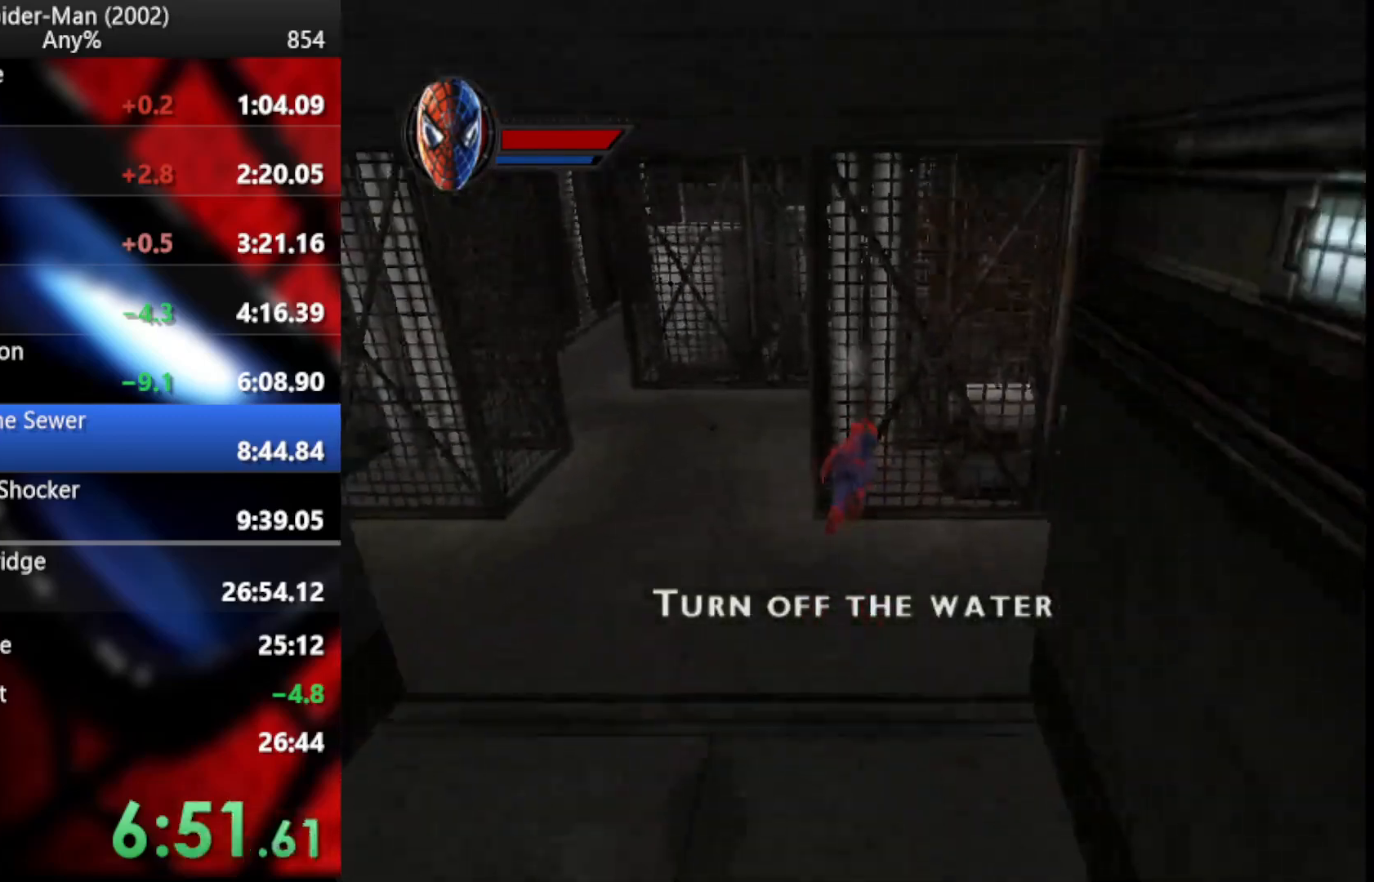
{"buttons": [], "right_stick": "center", "events": [[170, "CROSS", "up"], [392, "CROSS", "down"], [512, "CROSS", "up"]]}
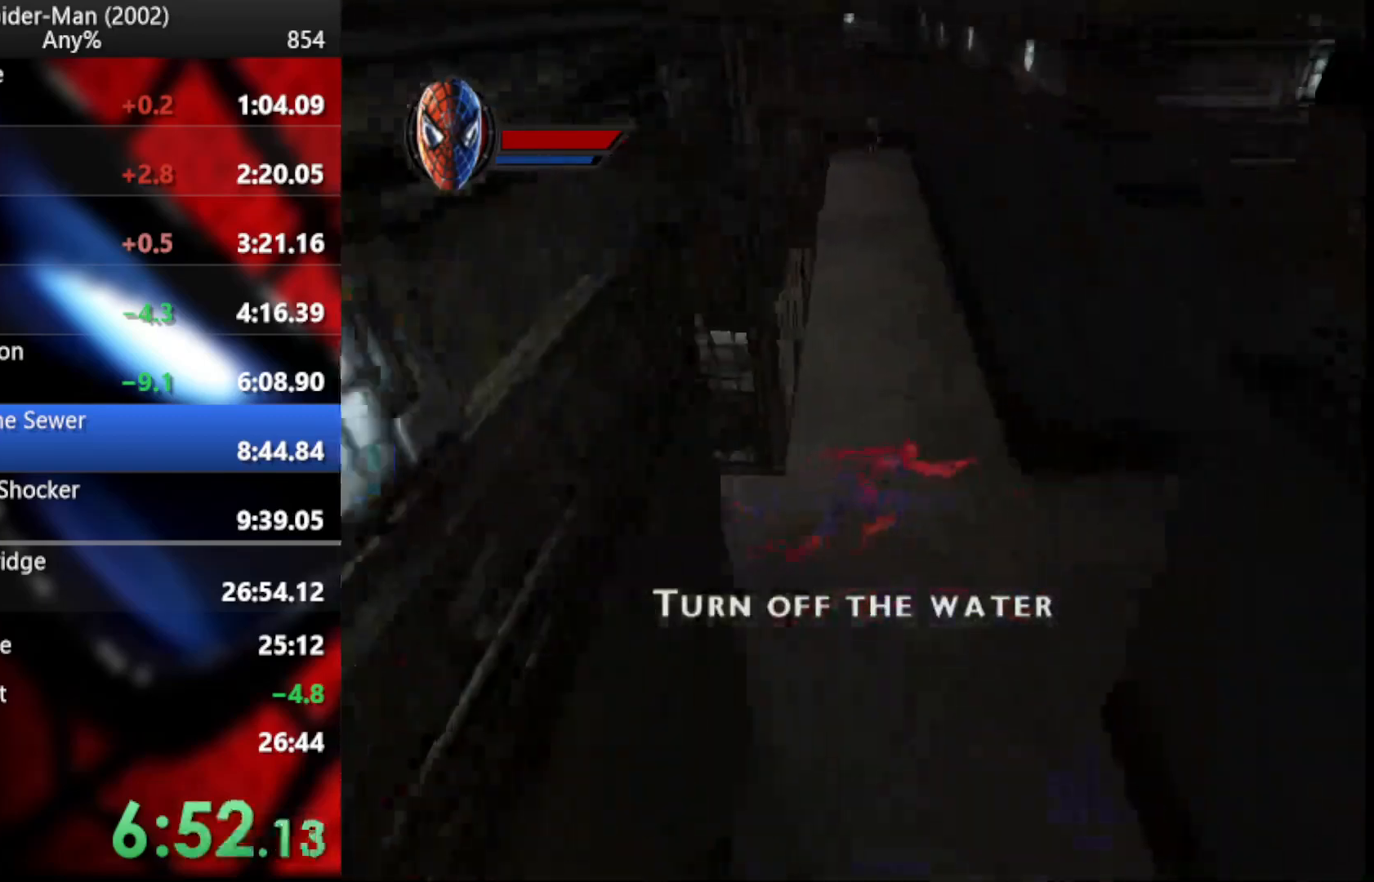
{"buttons": ["TRIANGLE"], "right_stick": "center", "events": [[222, "TRIANGLE", "down"]]}
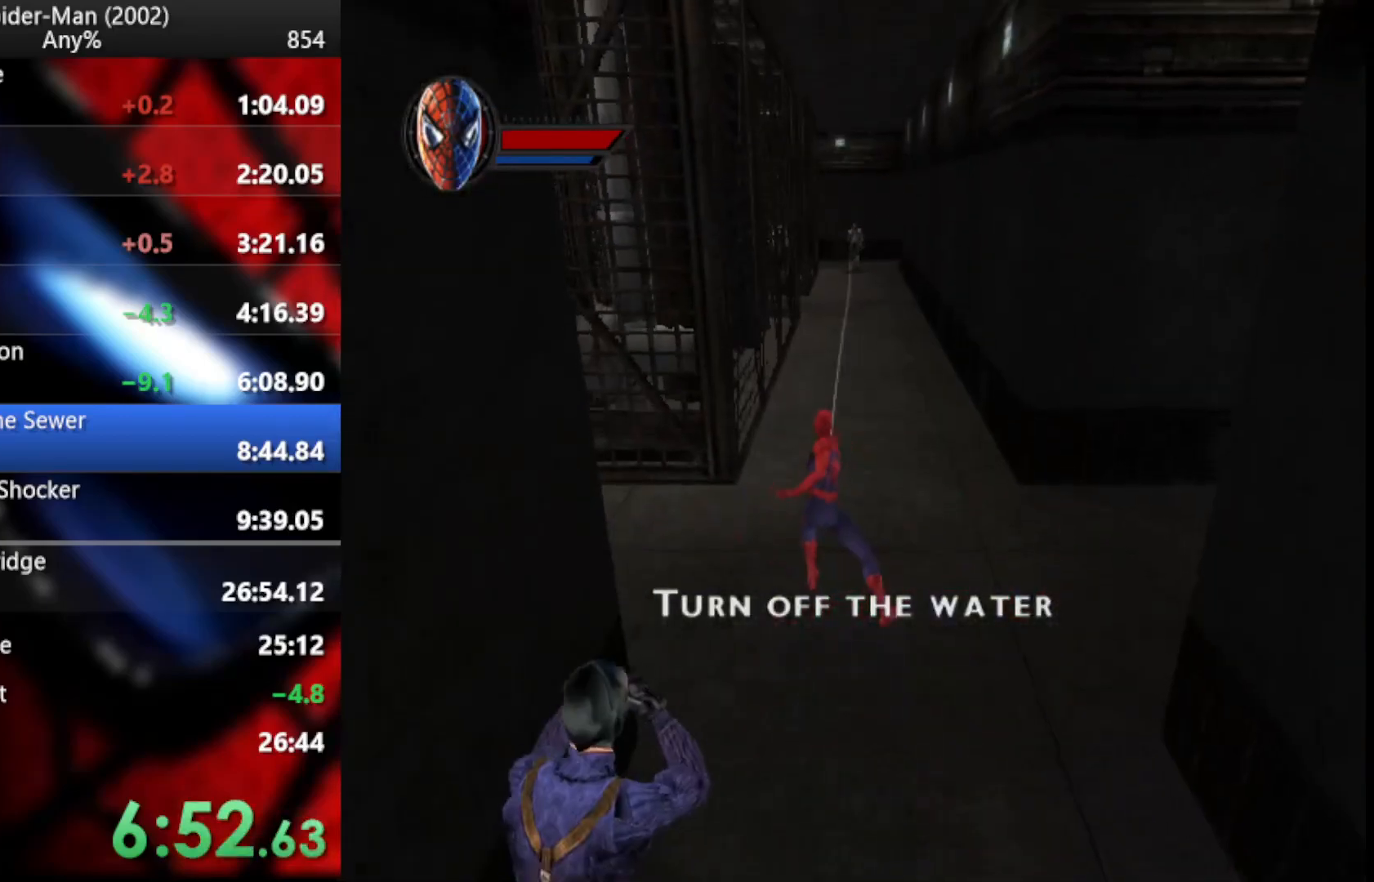
{"buttons": [], "right_stick": "center", "events": [[358, "TRIANGLE", "up"]]}